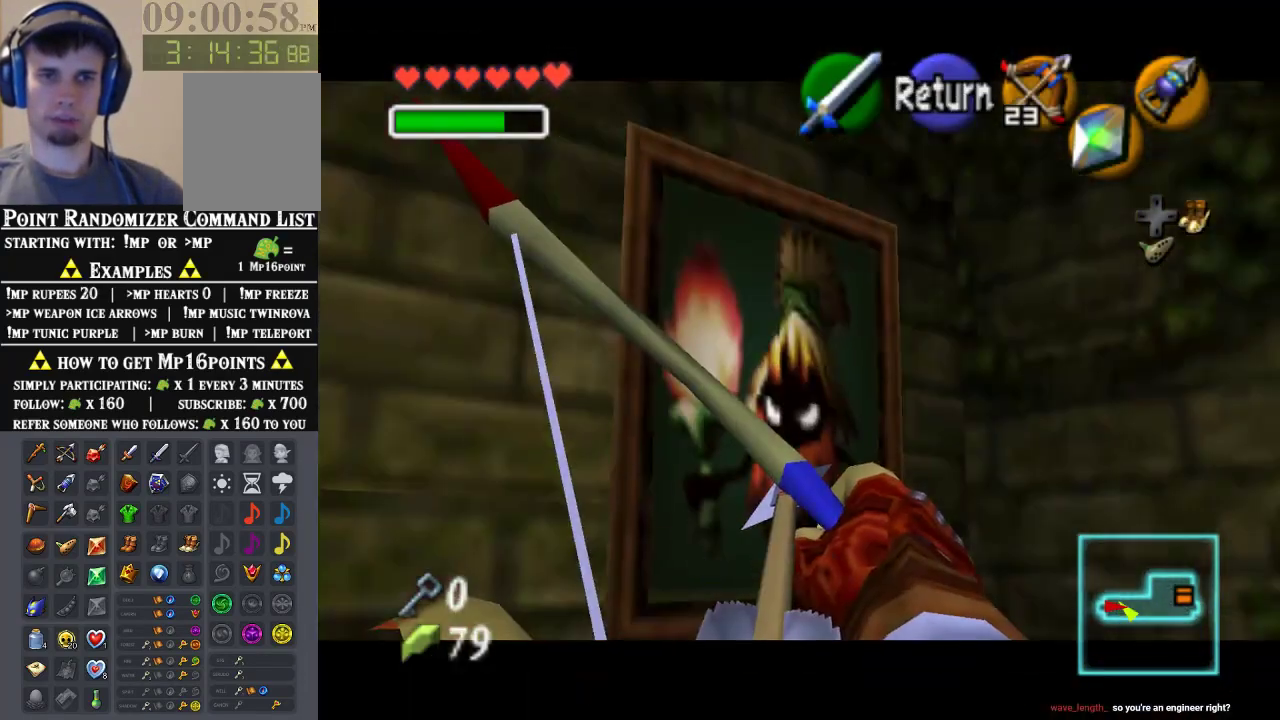
Gameplay with a controller (Nintendo layout); each line is a JSON object with the inputs held at the frame after it. "events" lists button and stick changes between this image and that frame as [ms after this image, input, new state], when the widget could be followed in between. Not read: L1 L3 R1 R3.
{"buttons": [], "left_stick": "center", "events": [[33, "Z", "down"], [167, "Z", "up"]]}
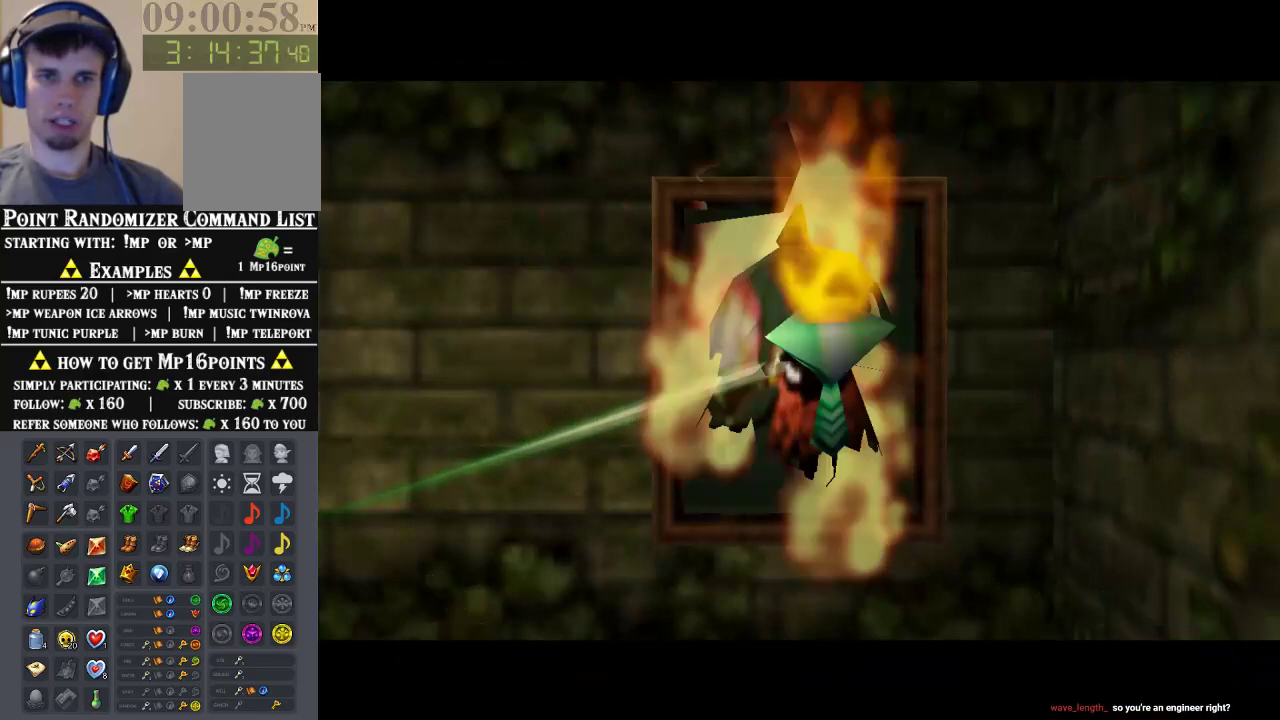
{"buttons": [], "left_stick": "center", "events": []}
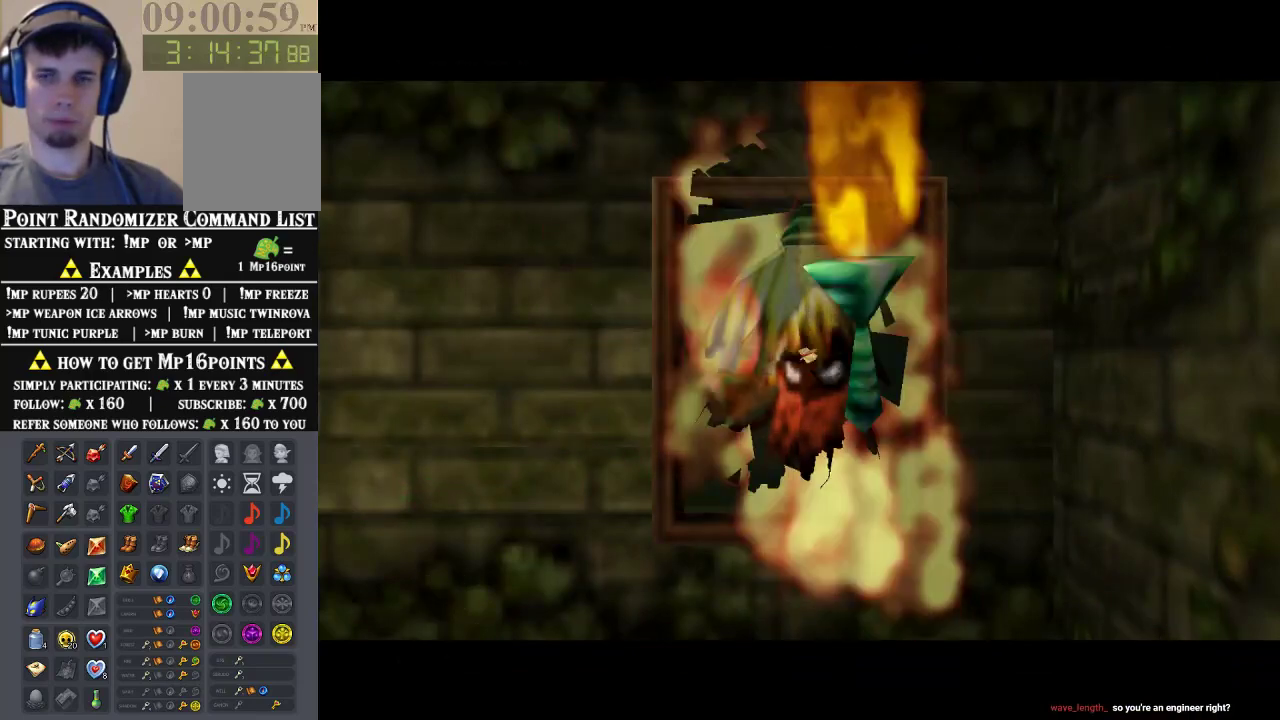
{"buttons": [], "left_stick": "center", "events": []}
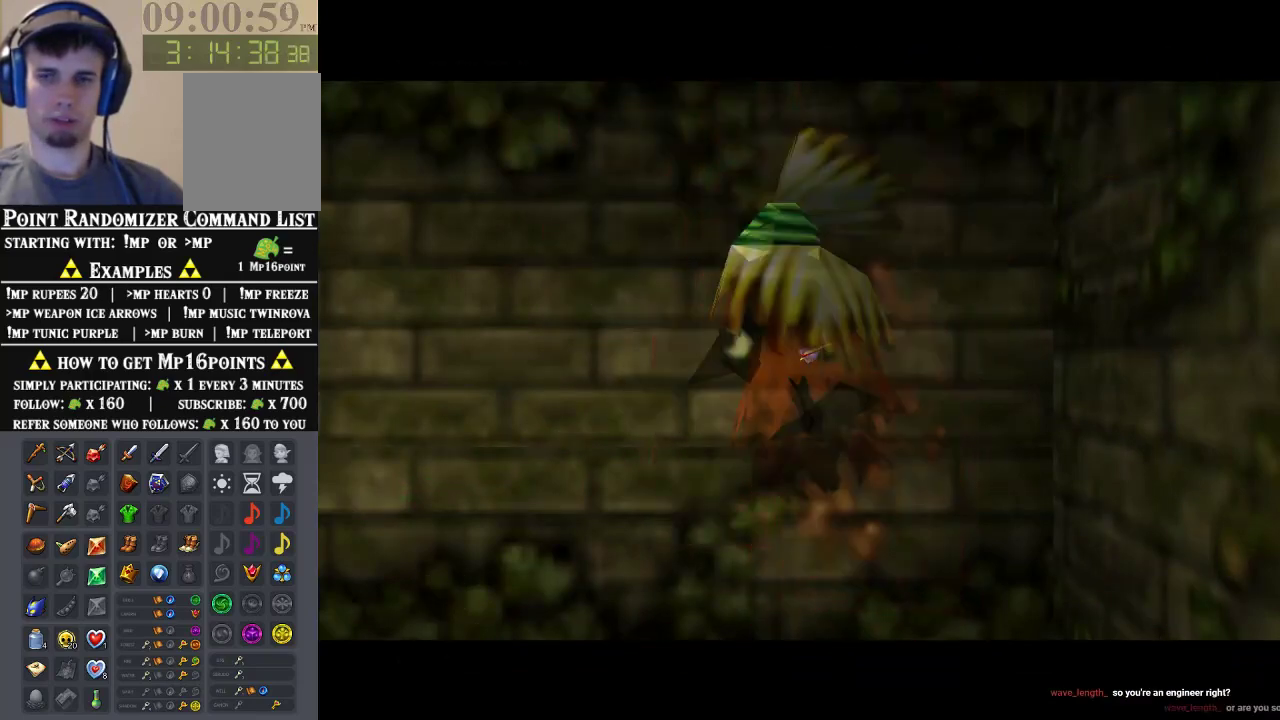
{"buttons": [], "left_stick": "center", "events": []}
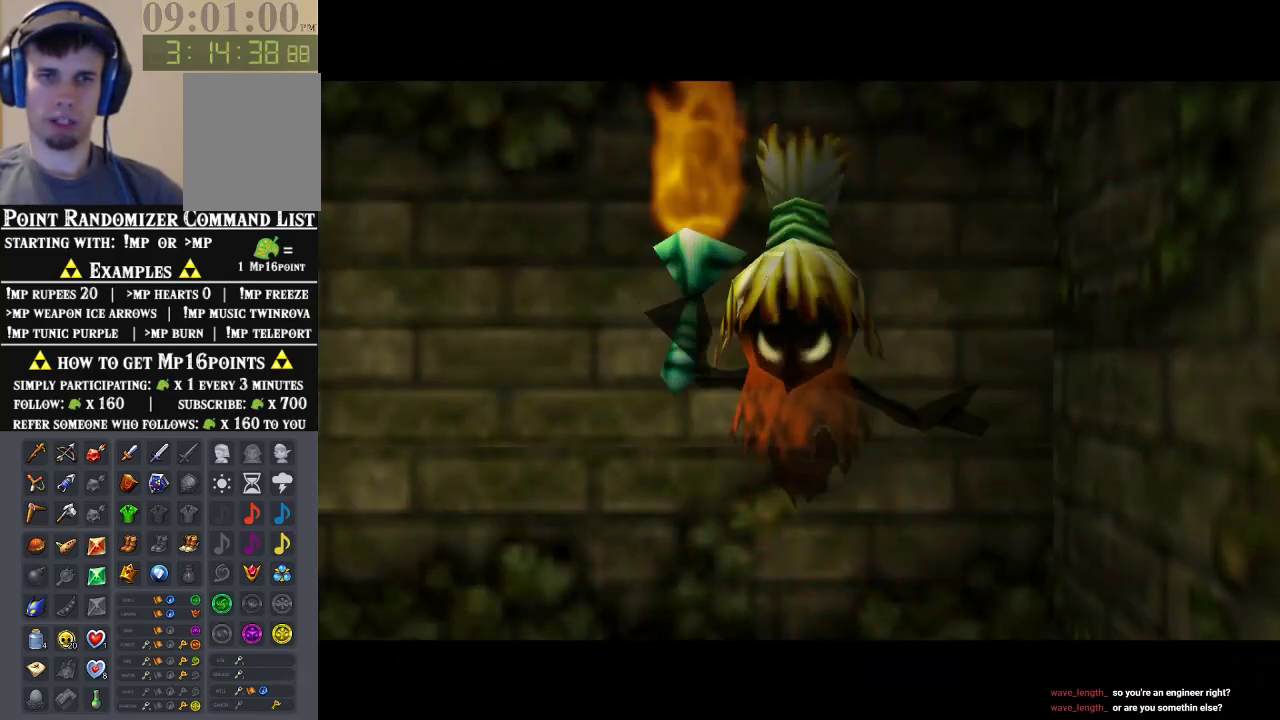
{"buttons": [], "left_stick": "center", "events": []}
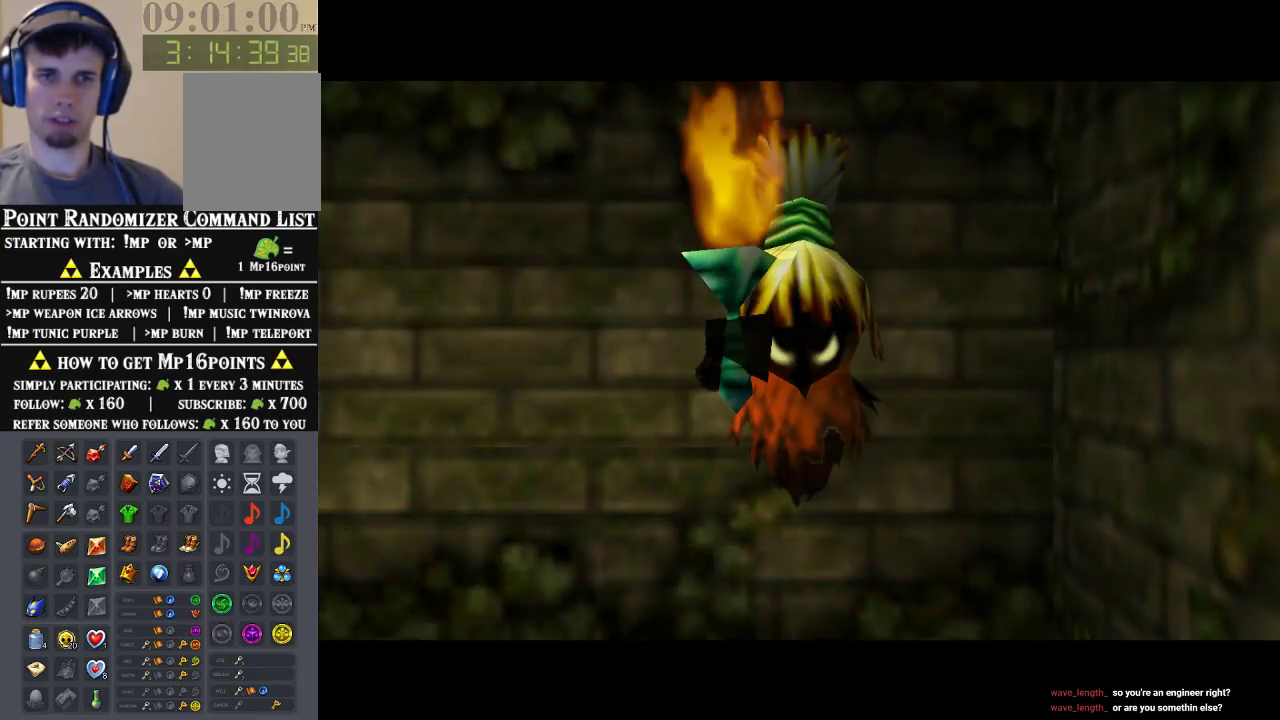
{"buttons": [], "left_stick": "center", "events": []}
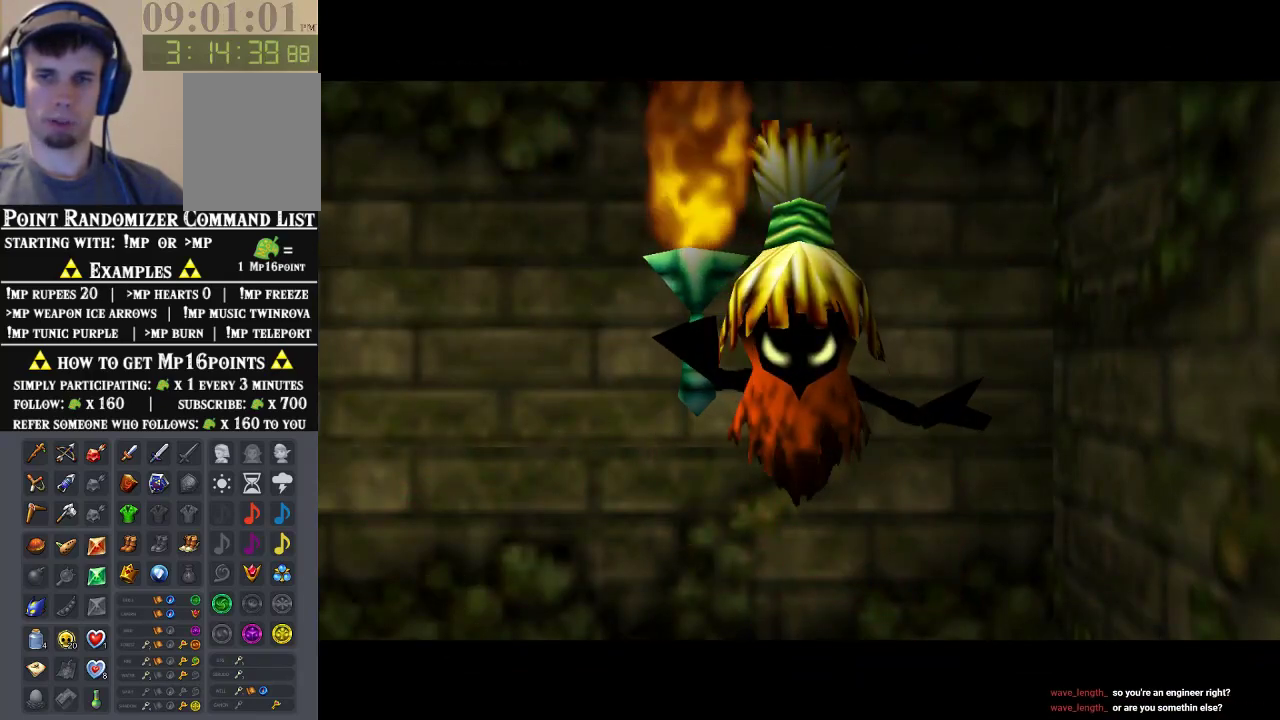
{"buttons": [], "left_stick": "center", "events": []}
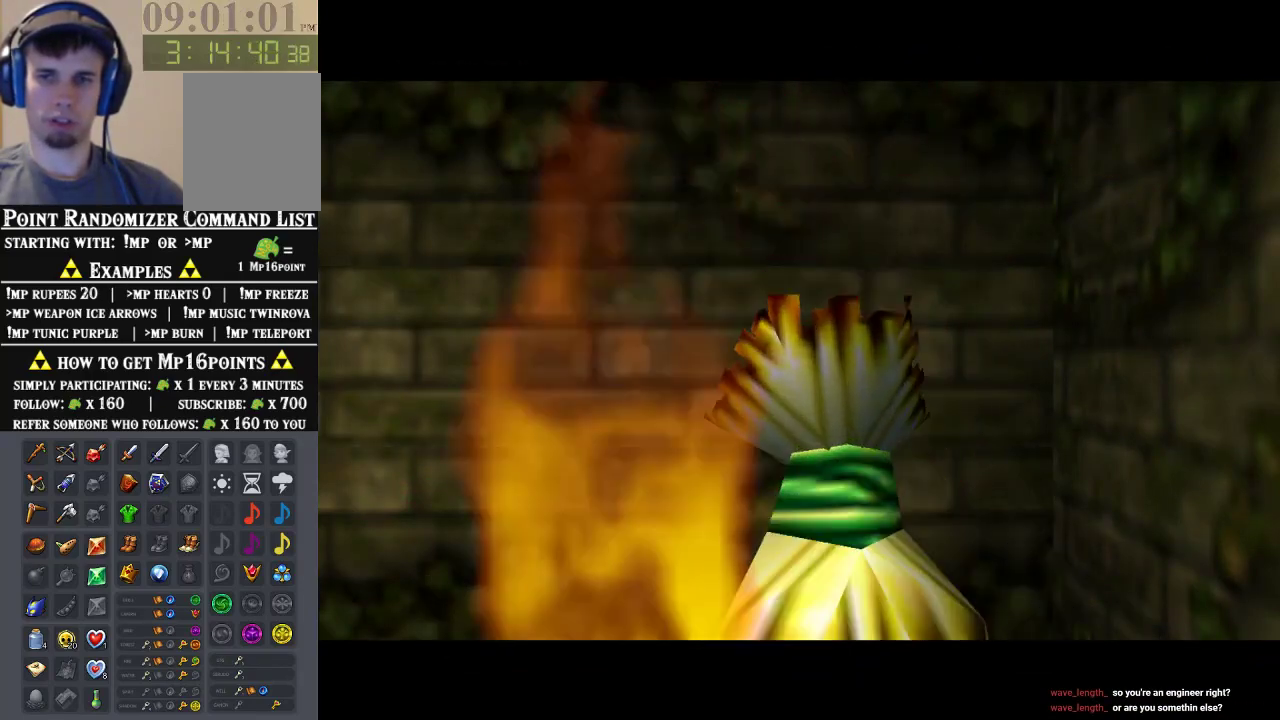
{"buttons": [], "left_stick": "center", "events": []}
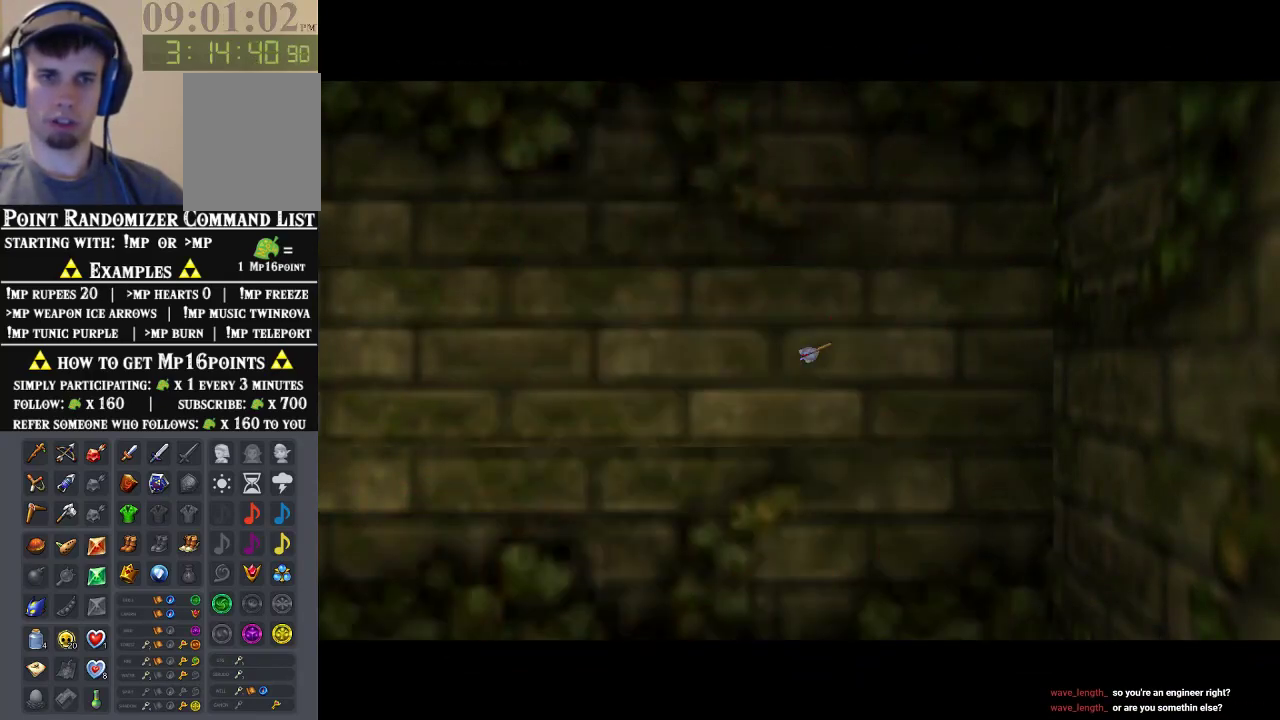
{"buttons": [], "left_stick": "down-right", "events": [[500, "left_stick", "down-right"]]}
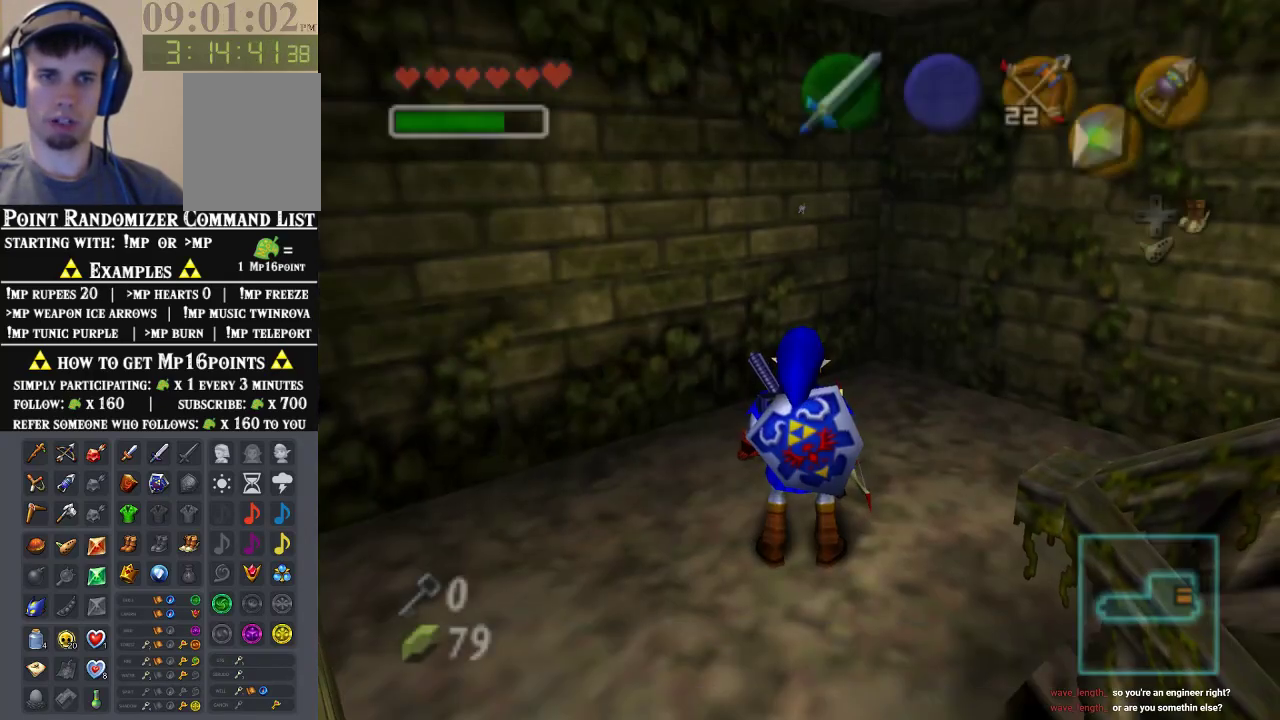
{"buttons": [], "left_stick": "down-right", "events": []}
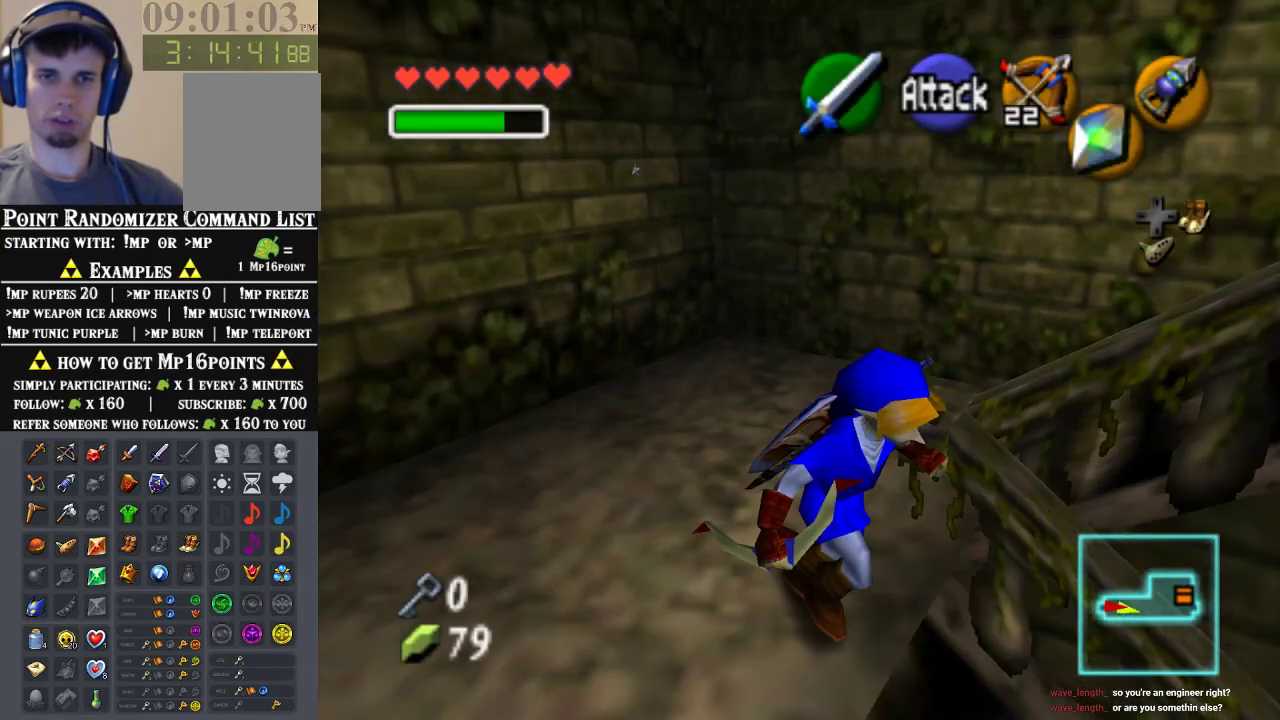
{"buttons": [], "left_stick": "up", "events": [[133, "A", "down"], [167, "left_stick", "right"], [267, "left_stick", "up-right"], [300, "A", "up"], [300, "Z", "down"], [433, "left_stick", "up"], [467, "Z", "up"]]}
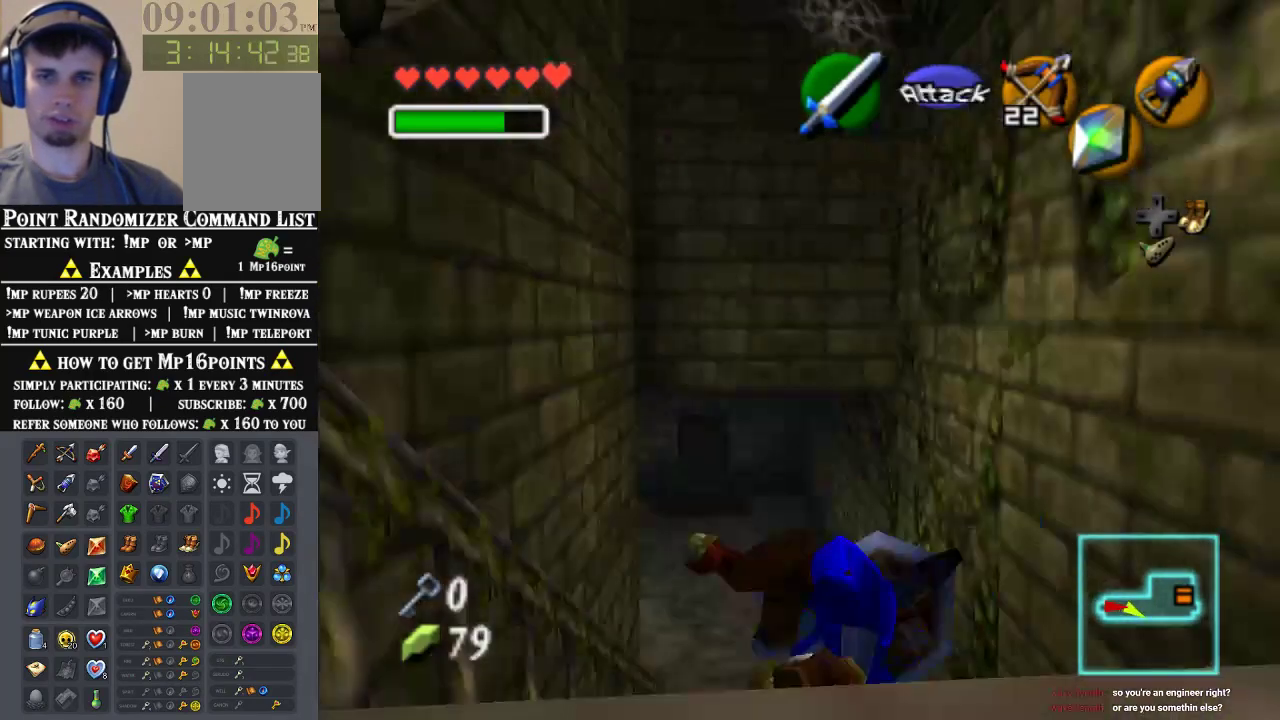
{"buttons": [], "left_stick": "up-left", "events": [[333, "left_stick", "up-left"]]}
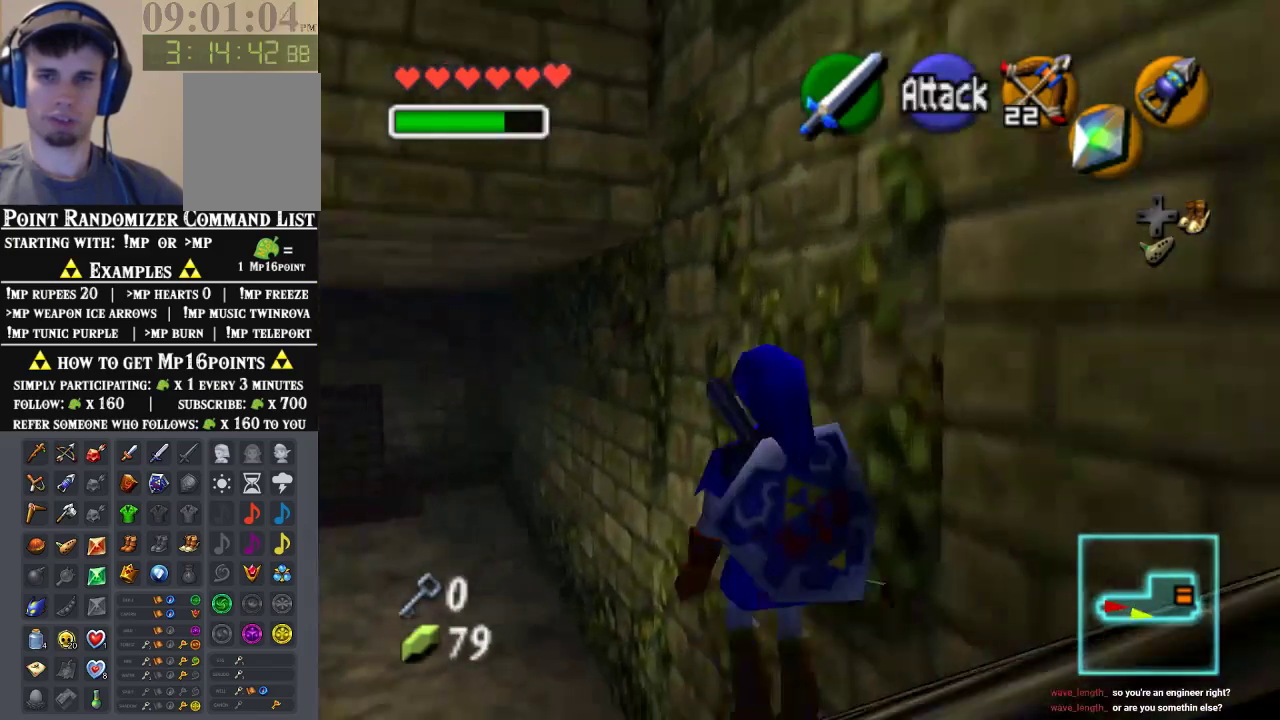
{"buttons": [], "left_stick": "up", "events": [[67, "A", "down"], [233, "Z", "down"], [267, "A", "up"], [400, "left_stick", "up"], [433, "Z", "up"]]}
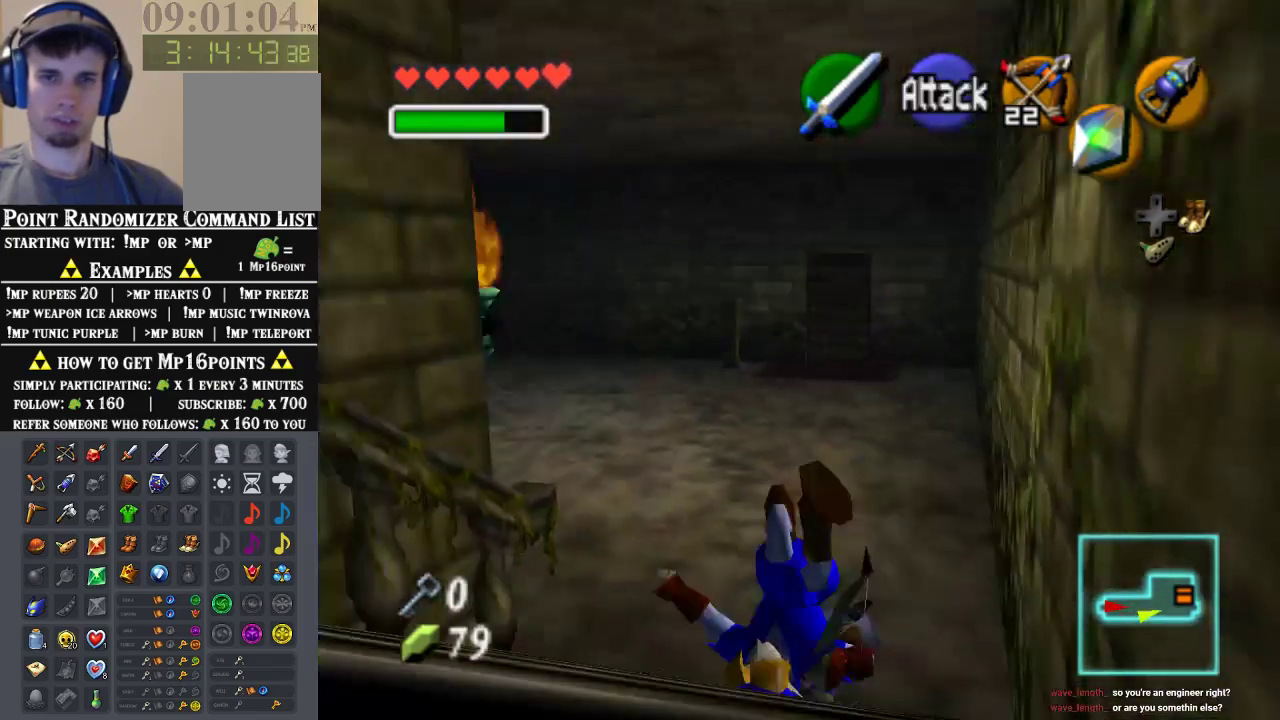
{"buttons": [], "left_stick": "up-left", "events": [[200, "left_stick", "up-left"]]}
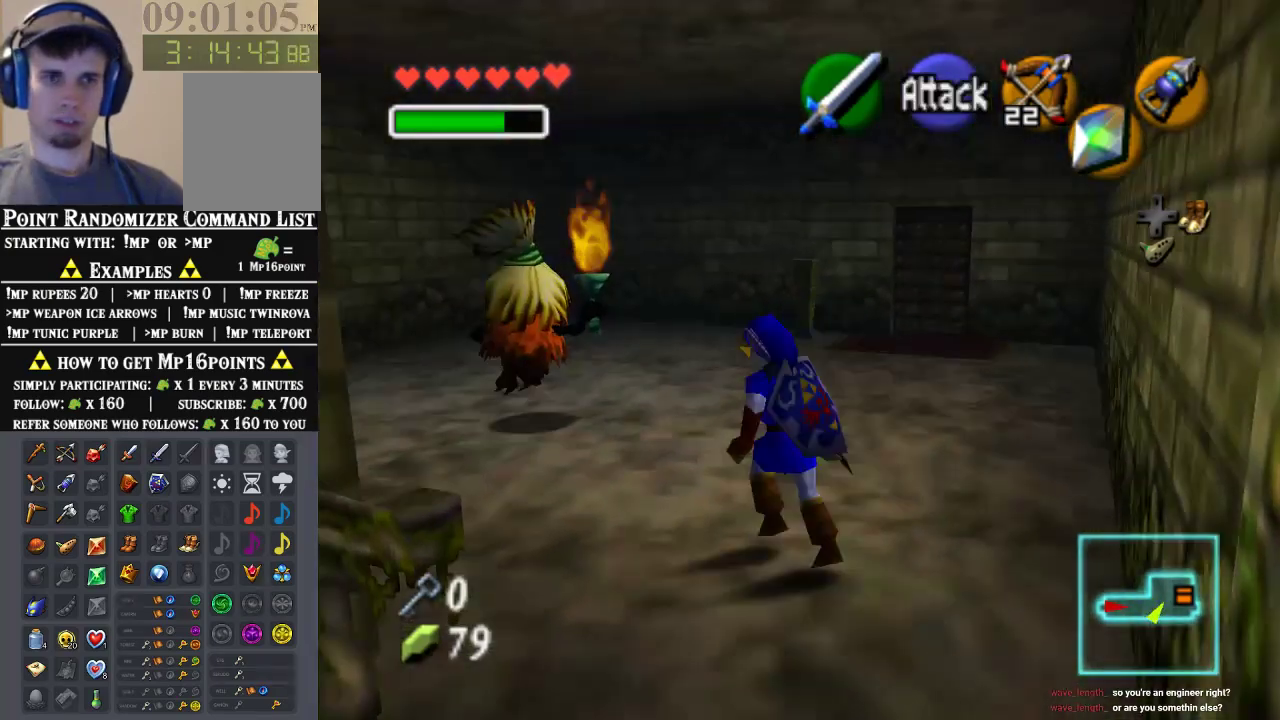
{"buttons": ["Z", "START"], "left_stick": "center", "events": [[233, "left_stick", "up"], [267, "Z", "down"], [433, "left_stick", "center"], [467, "START", "down"]]}
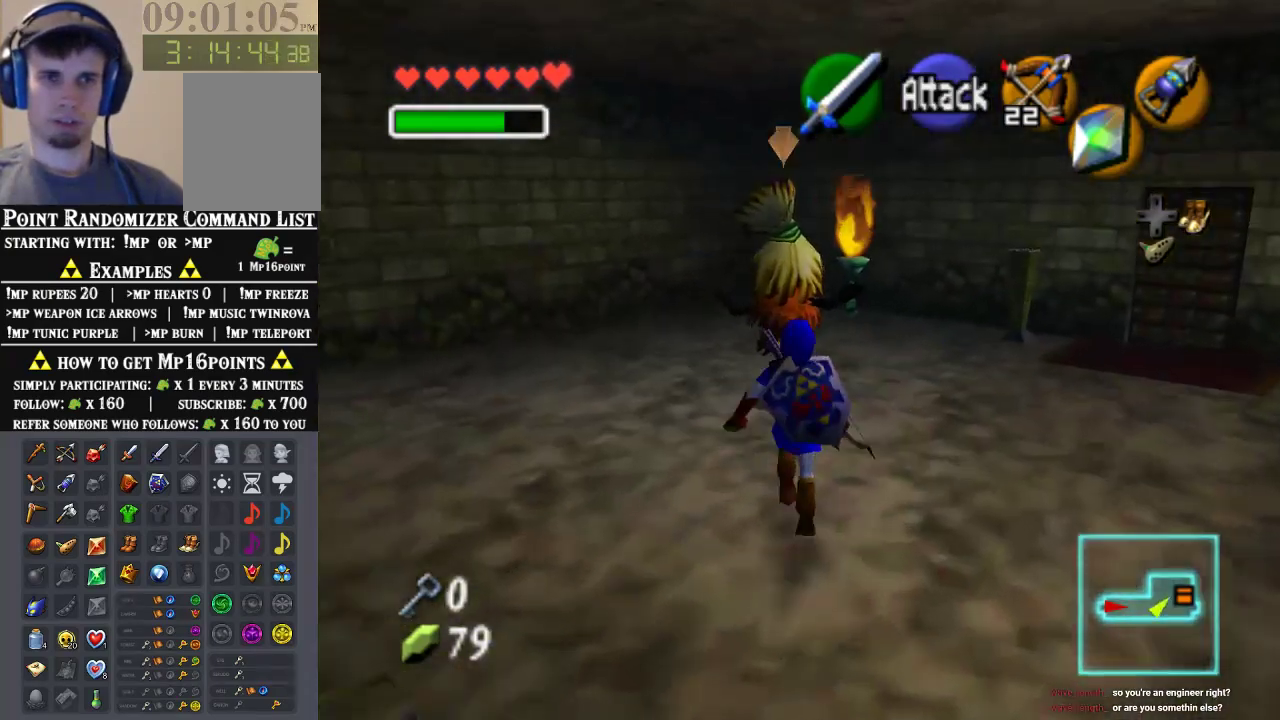
{"buttons": [], "left_stick": "center", "events": [[133, "START", "up"], [300, "Z", "up"]]}
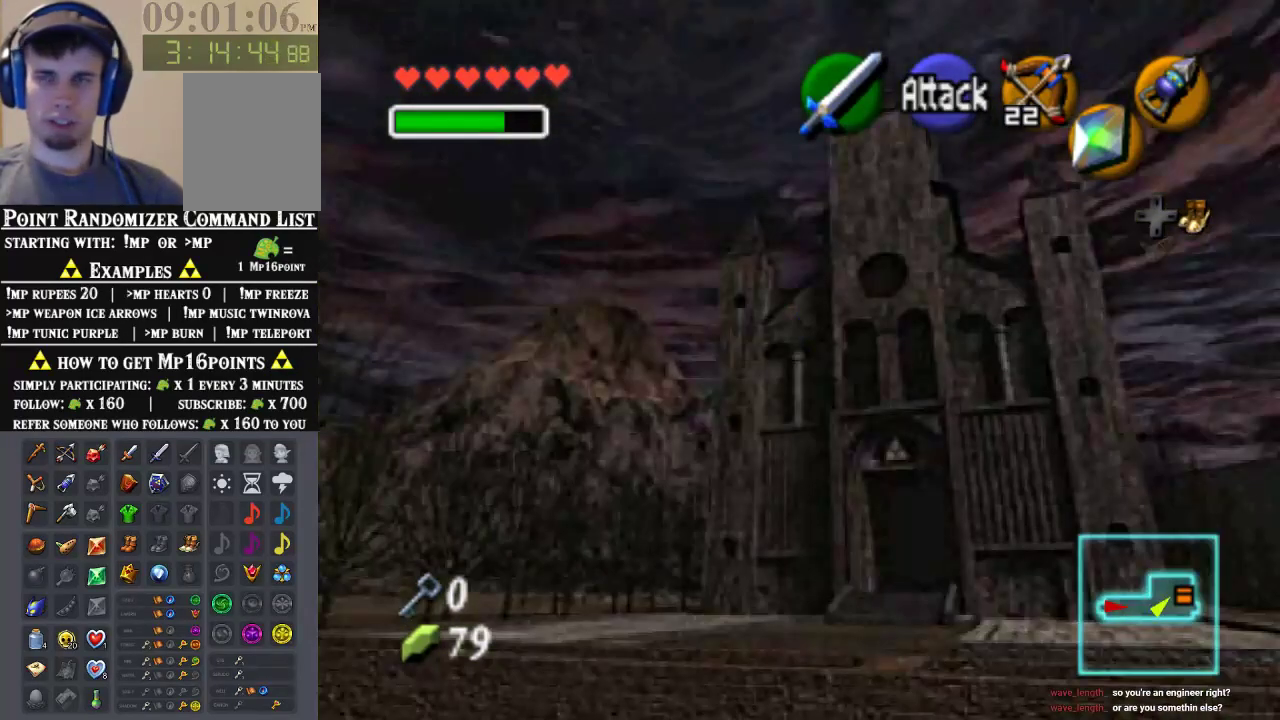
{"buttons": [], "left_stick": "center", "events": []}
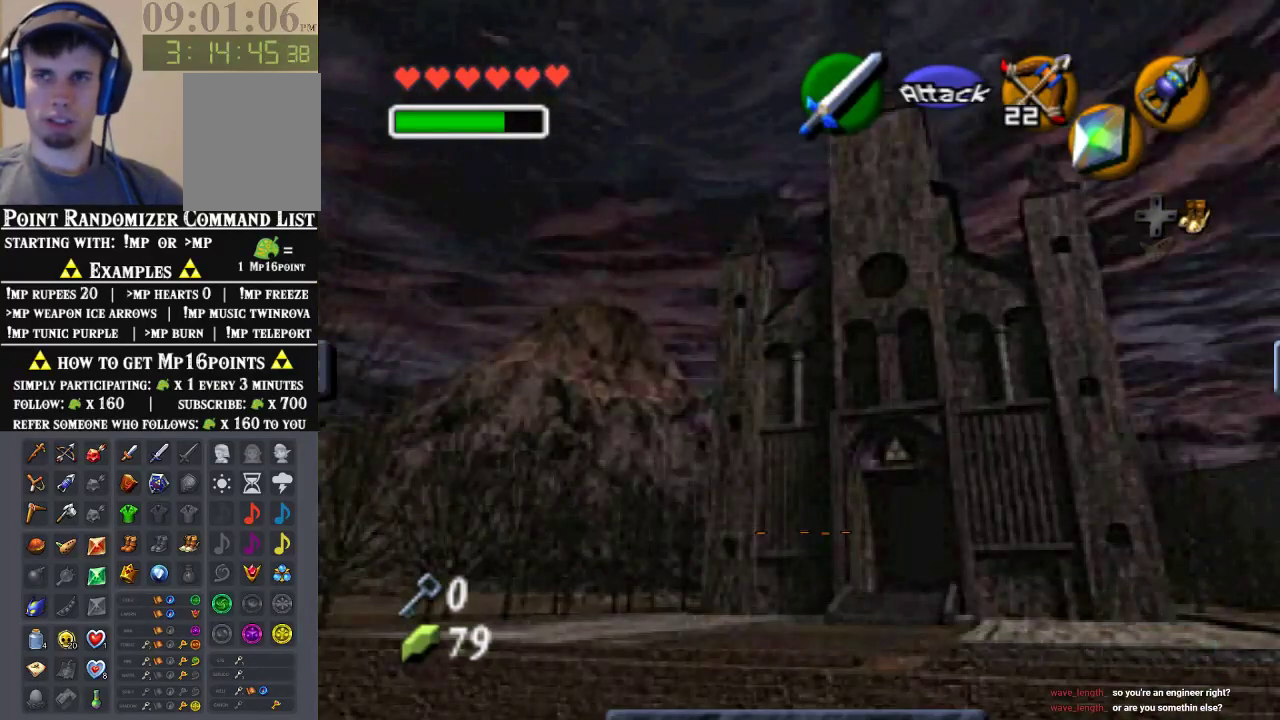
{"buttons": [], "left_stick": "center", "events": []}
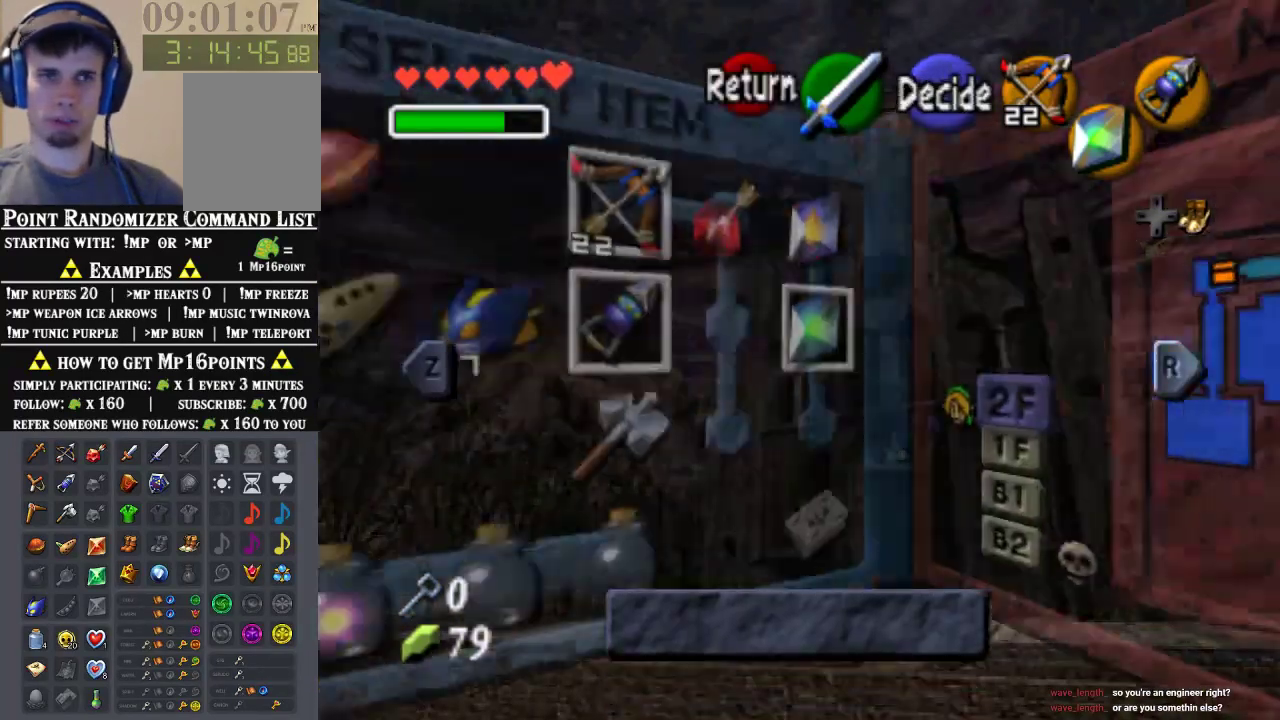
{"buttons": [], "left_stick": "center", "events": []}
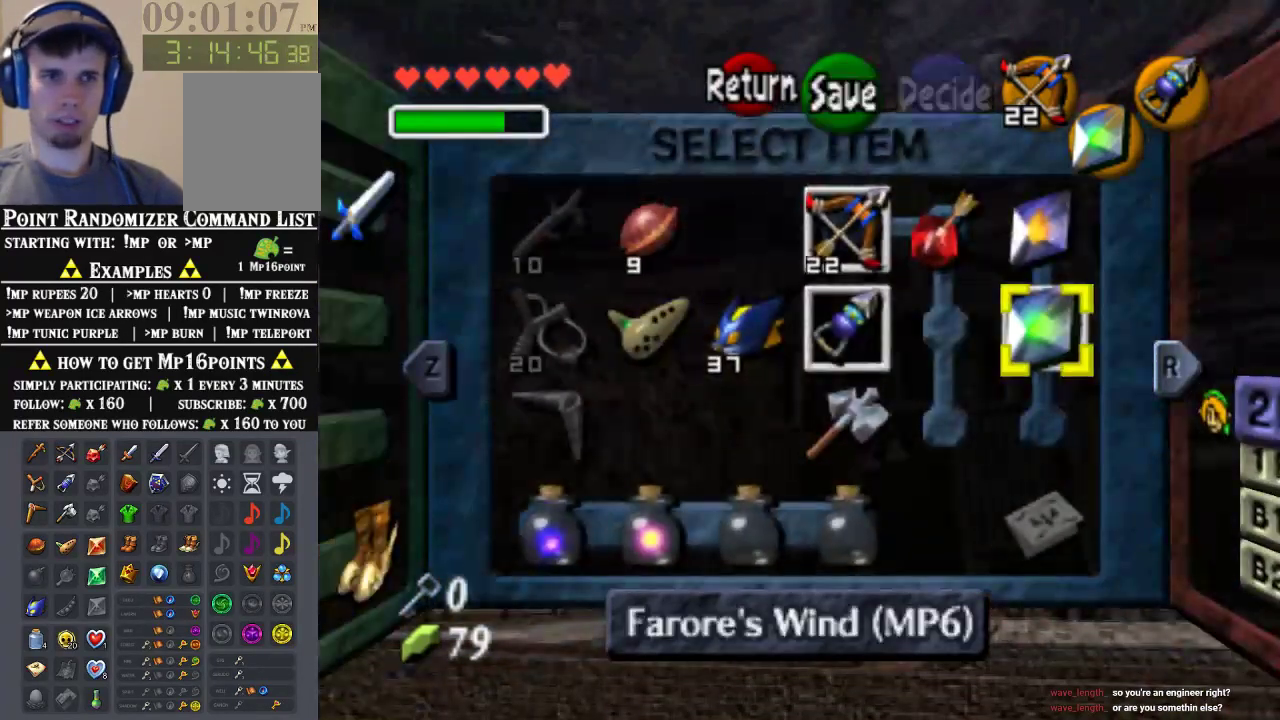
{"buttons": [], "left_stick": "left", "events": [[33, "left_stick", "left"], [200, "left_stick", "center"], [300, "left_stick", "left"], [433, "left_stick", "center"], [500, "left_stick", "left"]]}
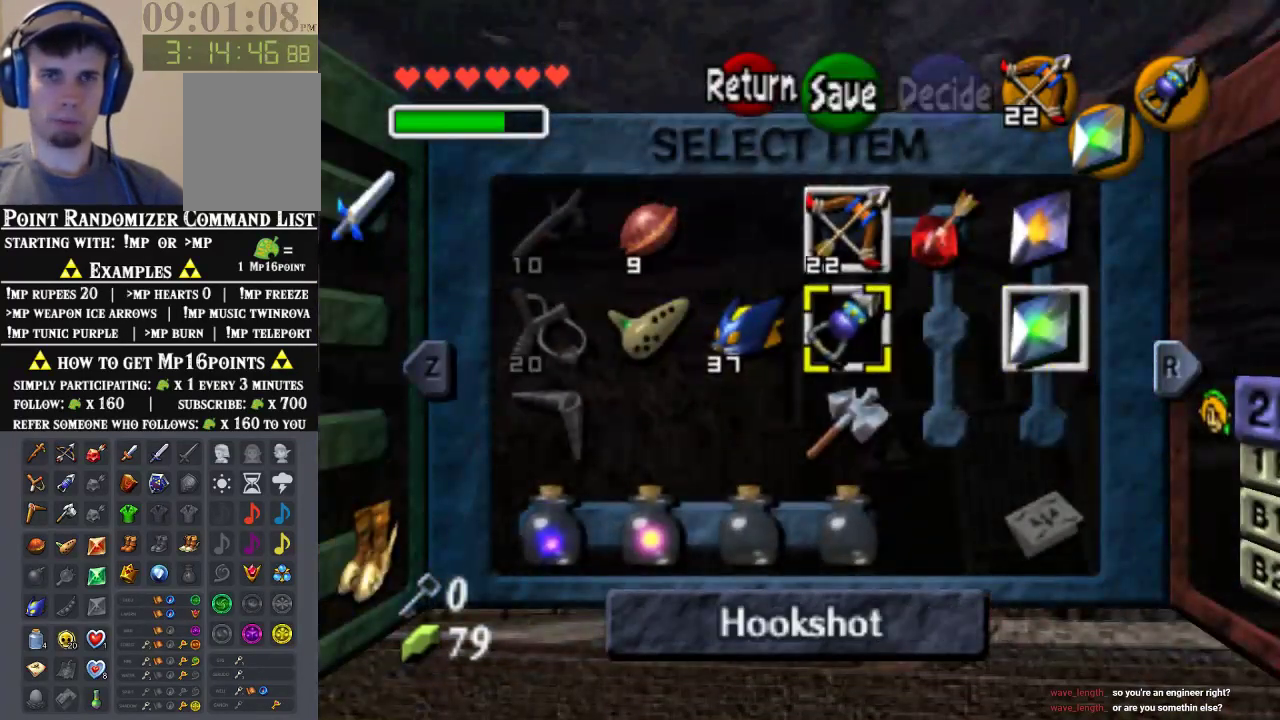
{"buttons": [], "left_stick": "center", "events": [[167, "left_stick", "center"], [233, "left_stick", "left"], [367, "left_stick", "center"]]}
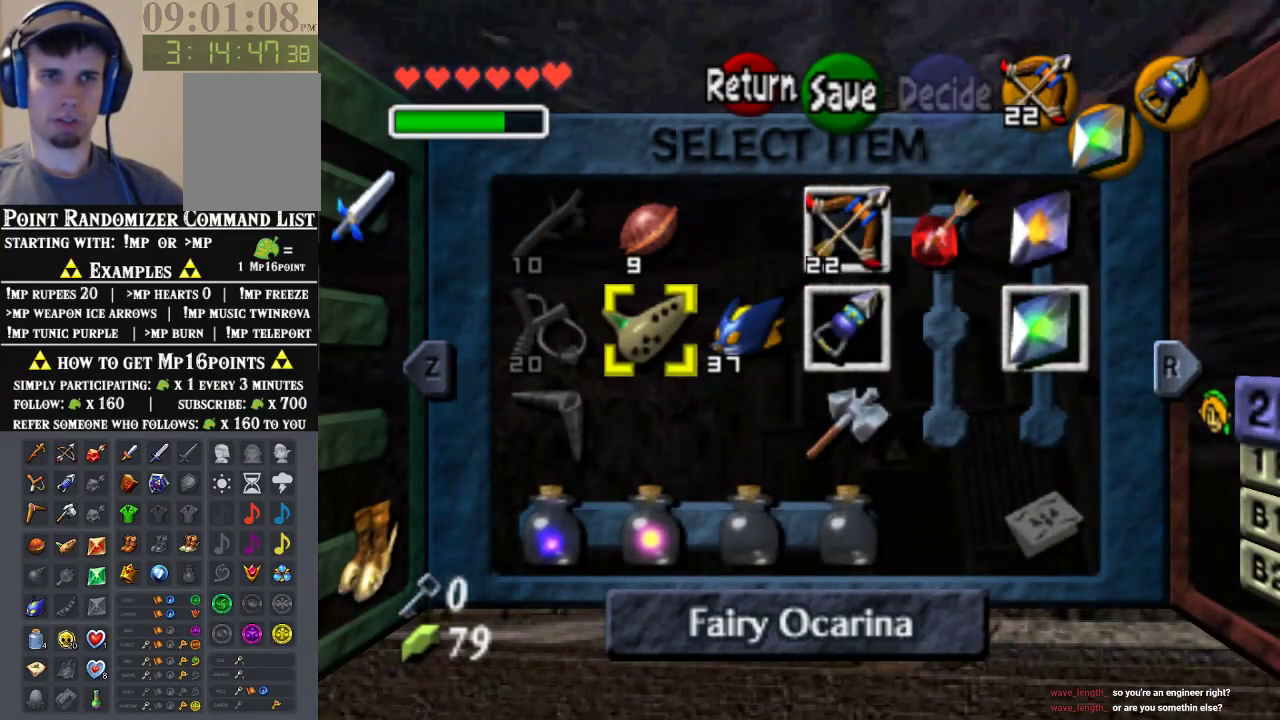
{"buttons": ["C_RIGHT"], "left_stick": "center", "events": [[67, "left_stick", "up"], [233, "left_stick", "center"], [433, "C_RIGHT", "down"]]}
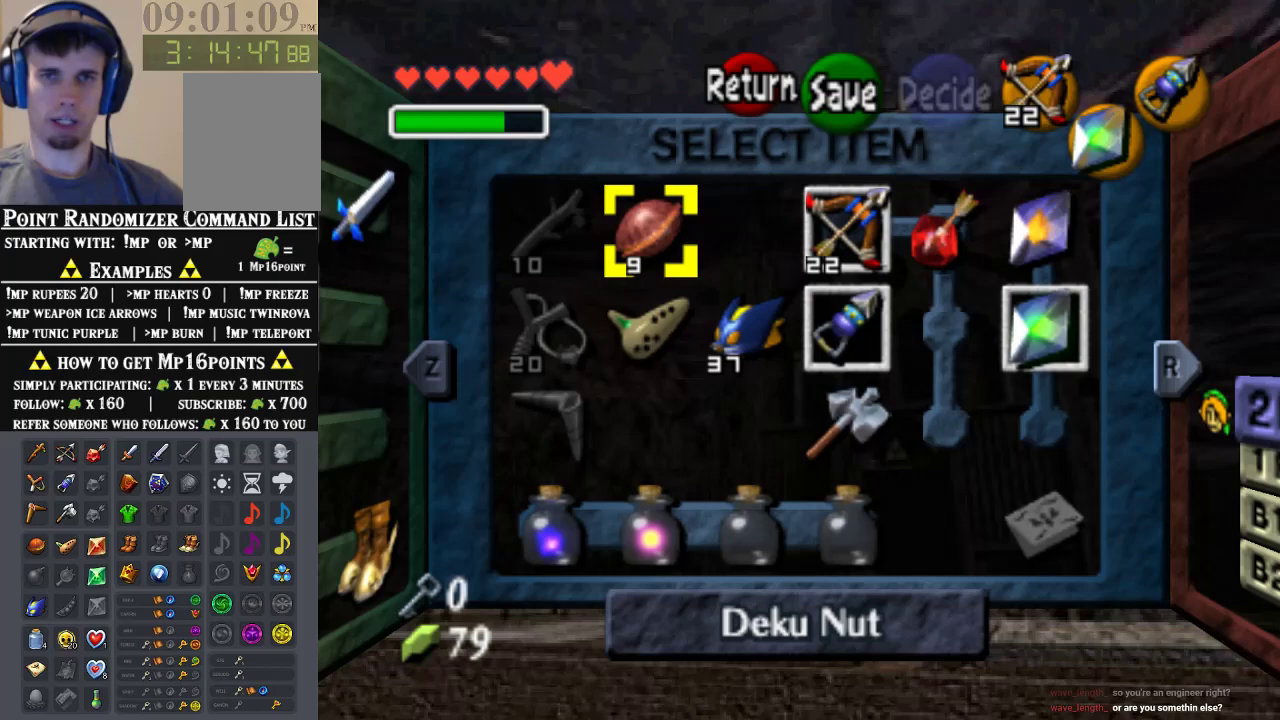
{"buttons": ["START"], "left_stick": "center", "events": [[100, "C_RIGHT", "up"], [500, "START", "down"]]}
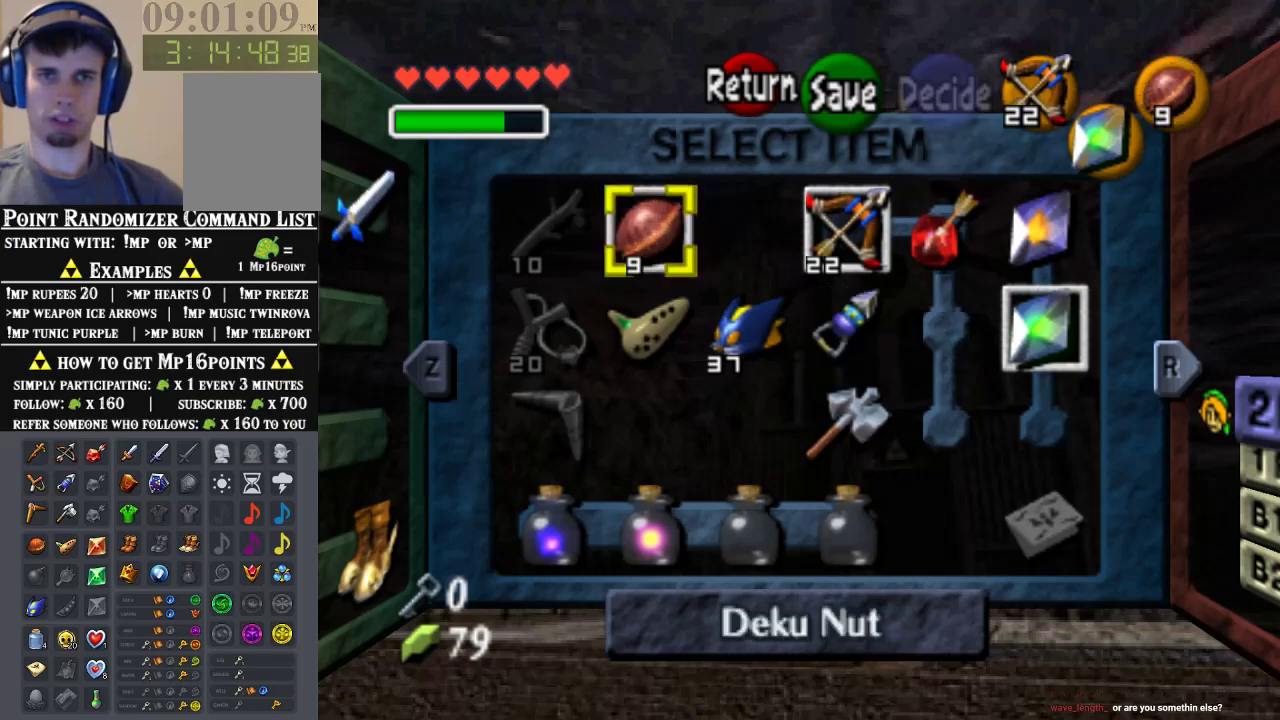
{"buttons": [], "left_stick": "center", "events": [[200, "START", "up"]]}
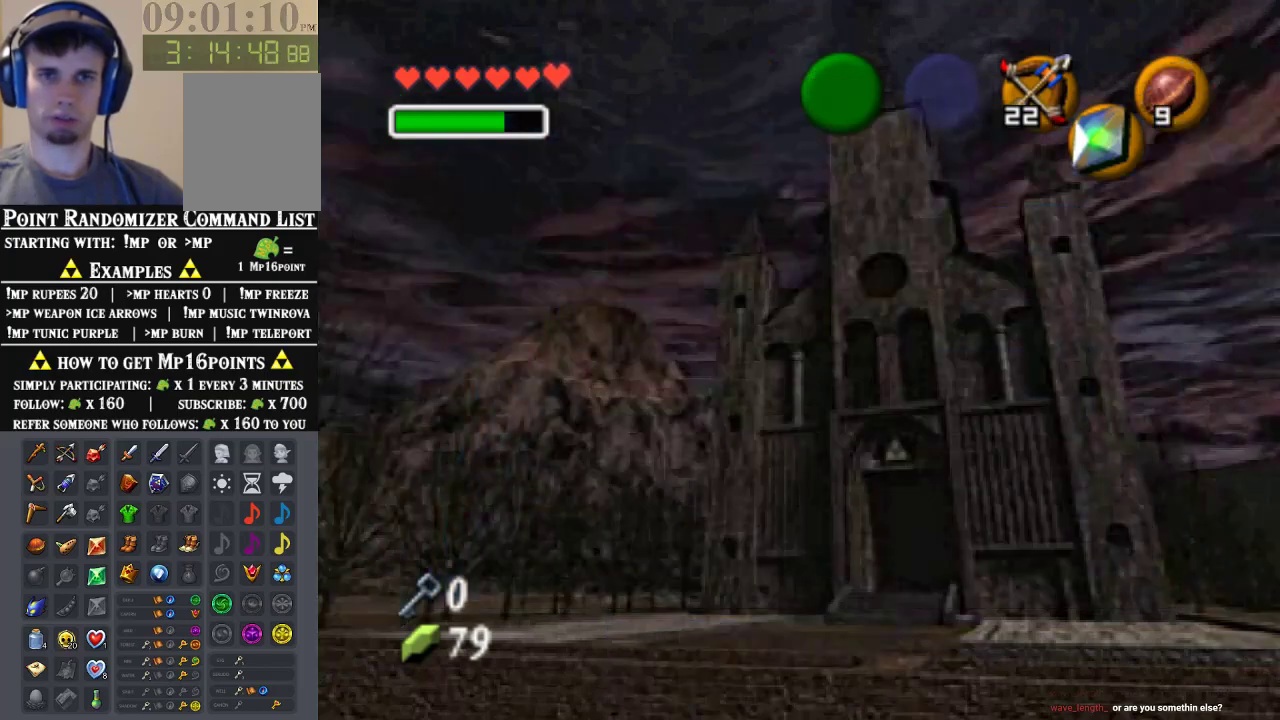
{"buttons": [], "left_stick": "center", "events": []}
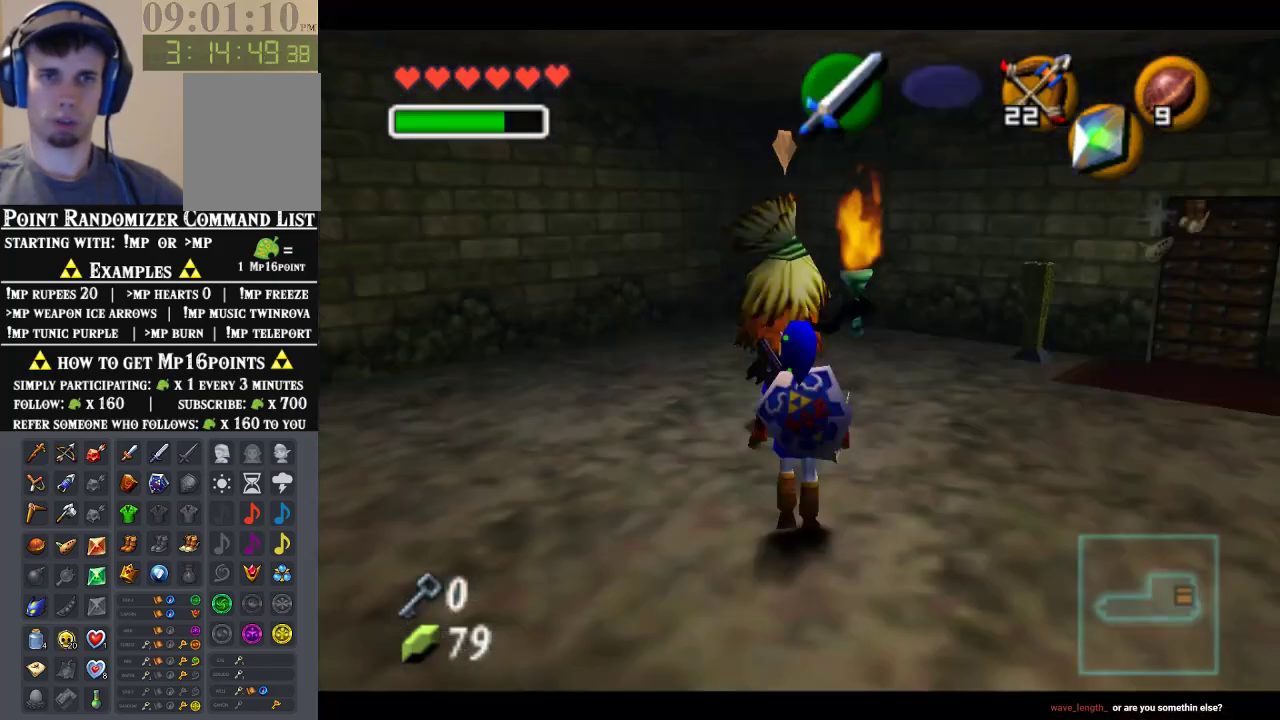
{"buttons": ["Z"], "left_stick": "center", "events": [[300, "Z", "down"]]}
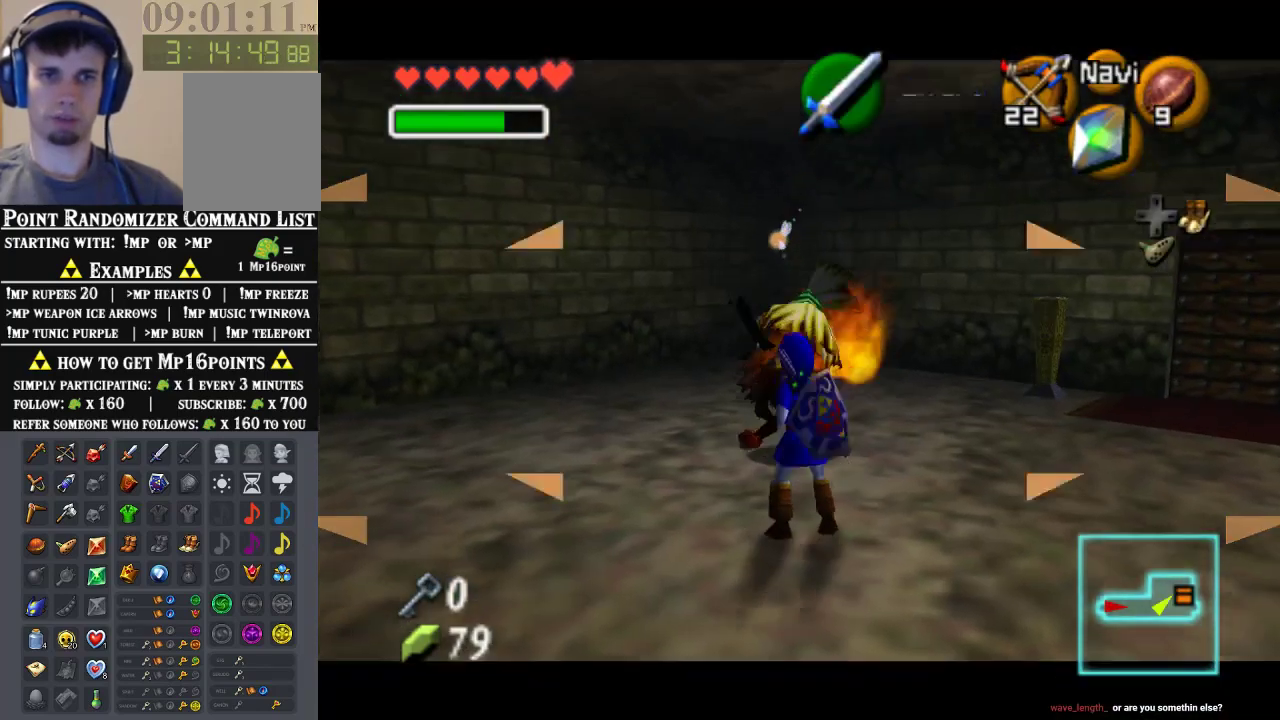
{"buttons": ["Z"], "left_stick": "center", "events": [[267, "left_stick", "up"], [433, "left_stick", "center"]]}
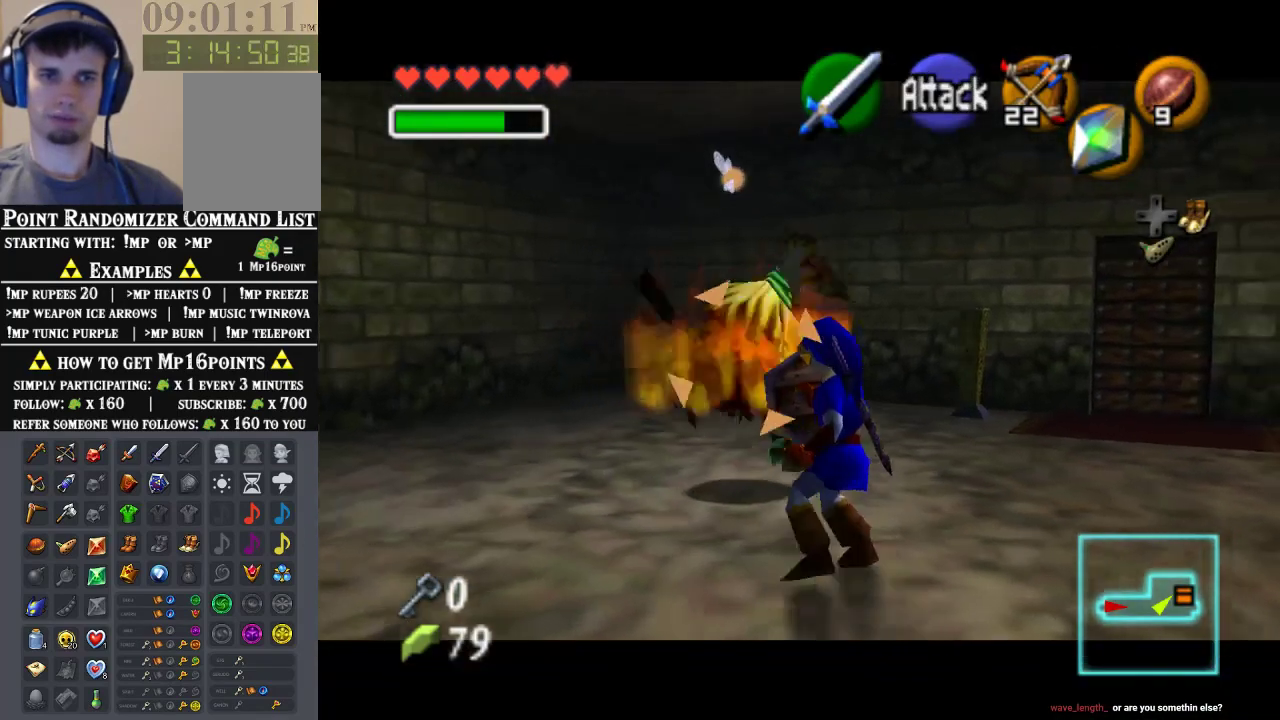
{"buttons": ["Z"], "left_stick": "center", "events": []}
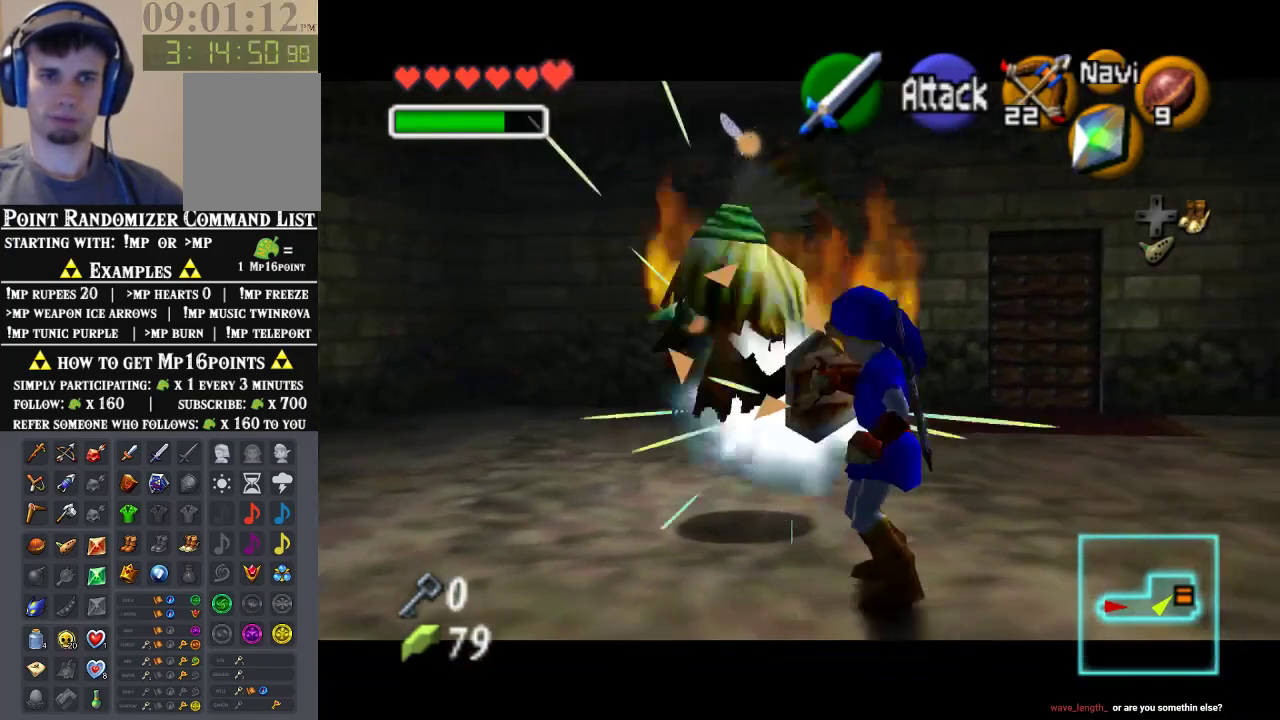
{"buttons": ["Z"], "left_stick": "down-right", "events": [[267, "left_stick", "down-right"]]}
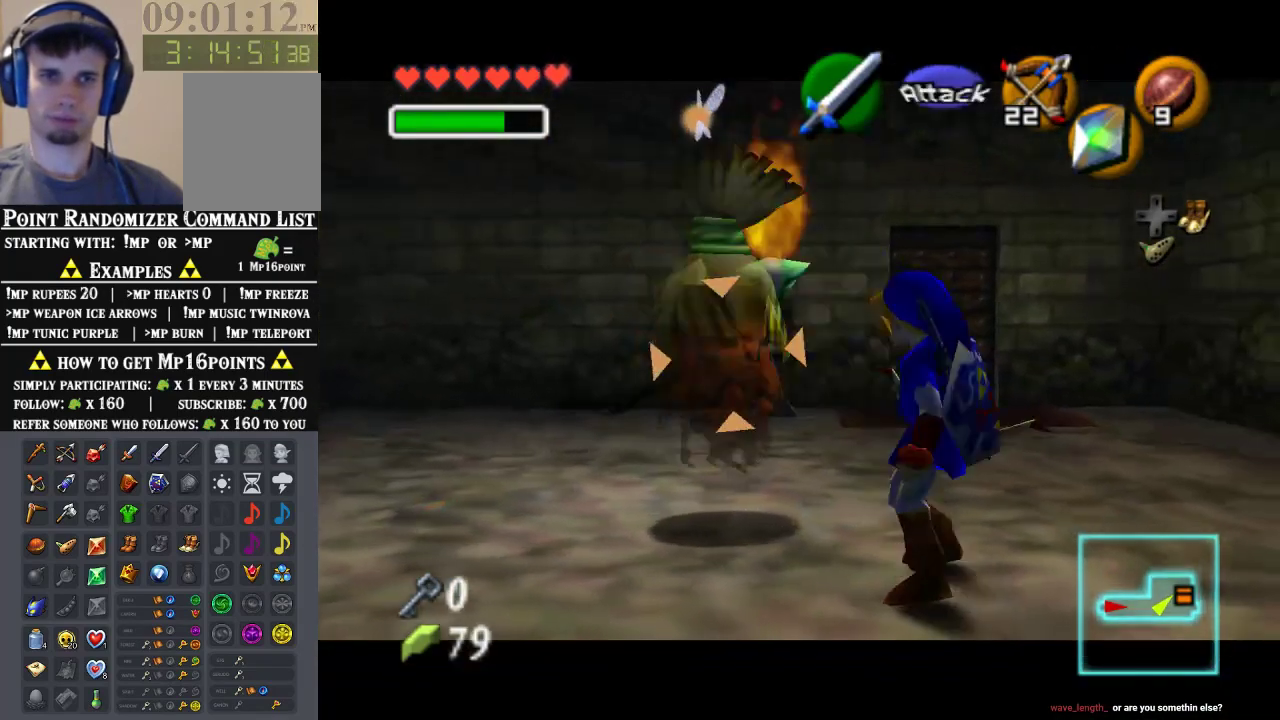
{"buttons": ["Z"], "left_stick": "center", "events": [[233, "C_RIGHT", "down"], [400, "left_stick", "center"], [433, "C_RIGHT", "up"]]}